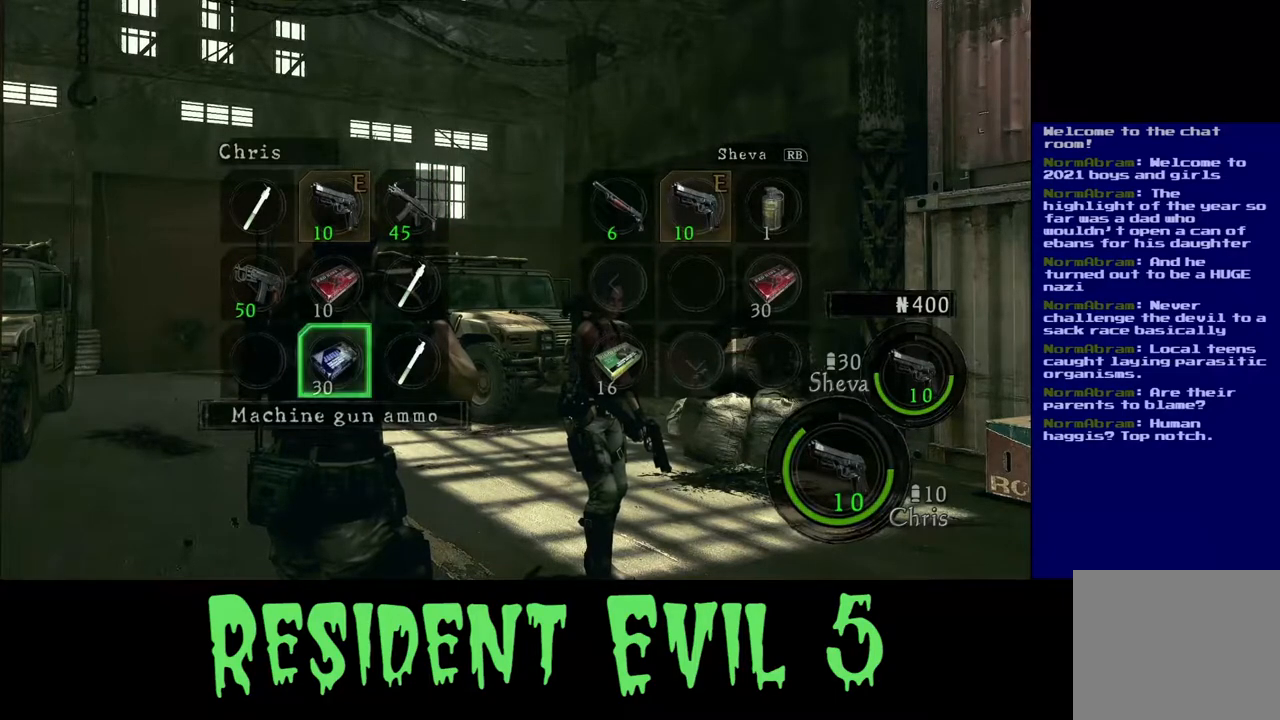
Gameplay with a controller (Xbox layout); each line is a JSON object with the inputs held at the frame after it. "events" lists button and stick changes between this image and that frame as [ms after this image, input, new state], when the widget could be followed in between.
{"buttons": [], "left_stick": "down-left", "right_stick": "center", "events": [[100, "left_stick", "up"], [250, "left_stick", "center"], [383, "left_stick", "down-left"]]}
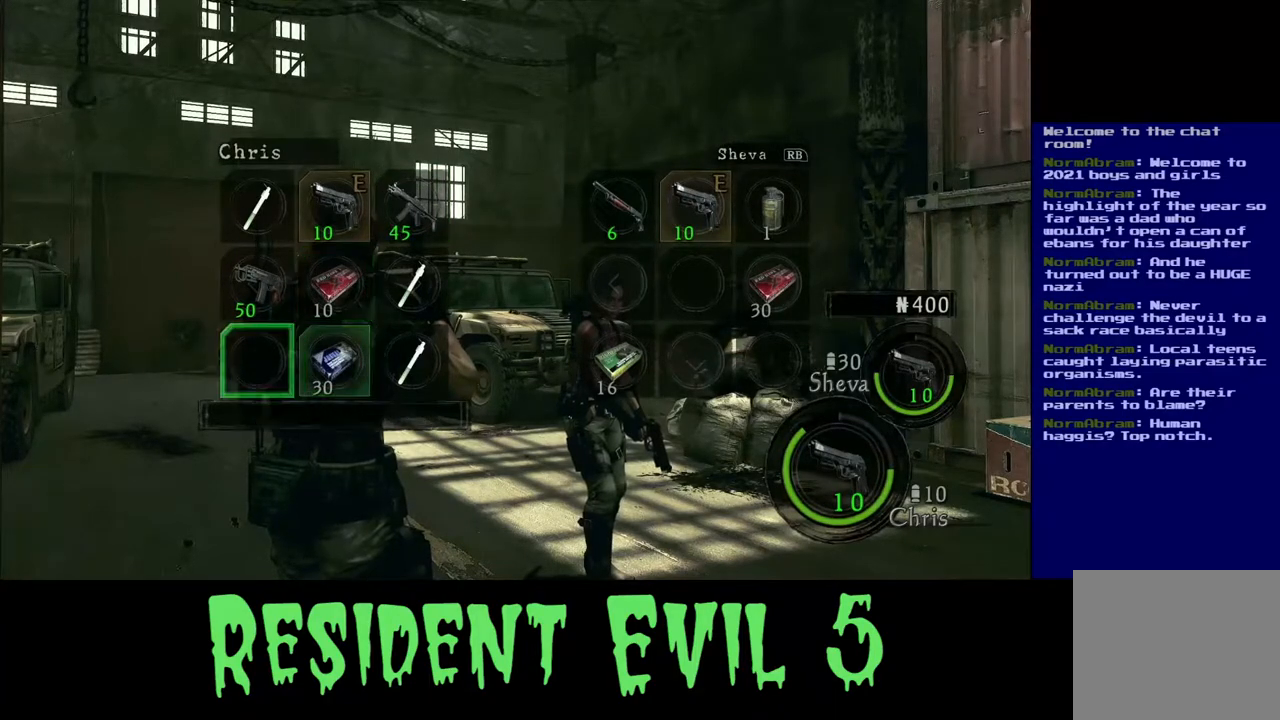
{"buttons": [], "left_stick": "center", "right_stick": "center", "events": [[67, "left_stick", "center"], [150, "left_stick", "down"], [250, "left_stick", "center"]]}
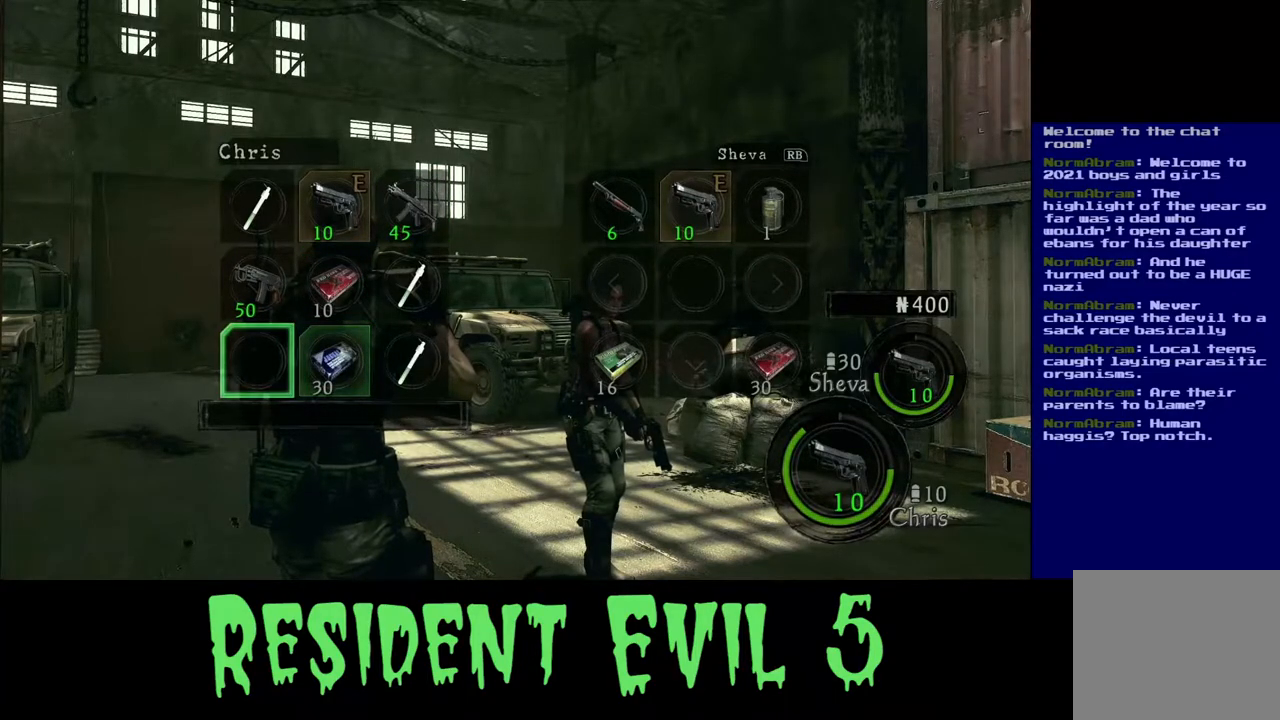
{"buttons": [], "left_stick": "center", "right_stick": "center", "events": [[17, "X", "down"], [100, "X", "up"], [317, "left_stick", "up"], [483, "left_stick", "center"]]}
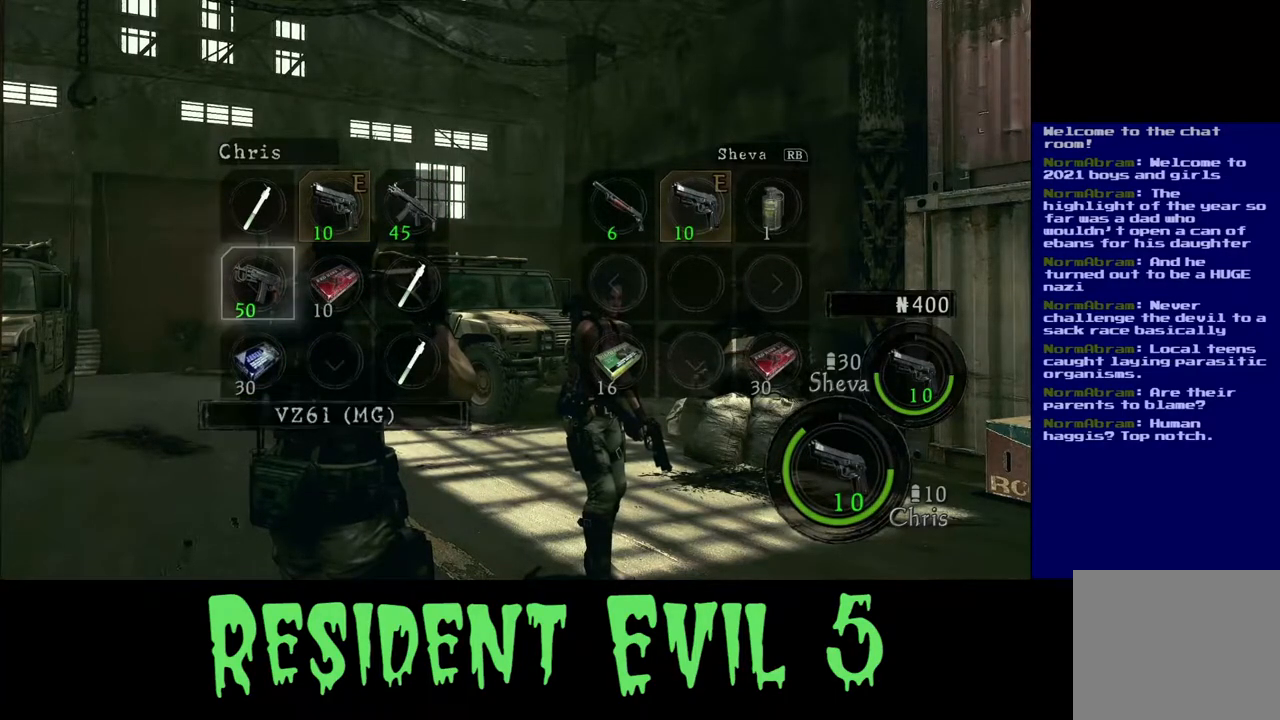
{"buttons": [], "left_stick": "center", "right_stick": "center", "events": [[133, "X", "down"], [233, "X", "up"], [350, "left_stick", "right"], [467, "left_stick", "center"]]}
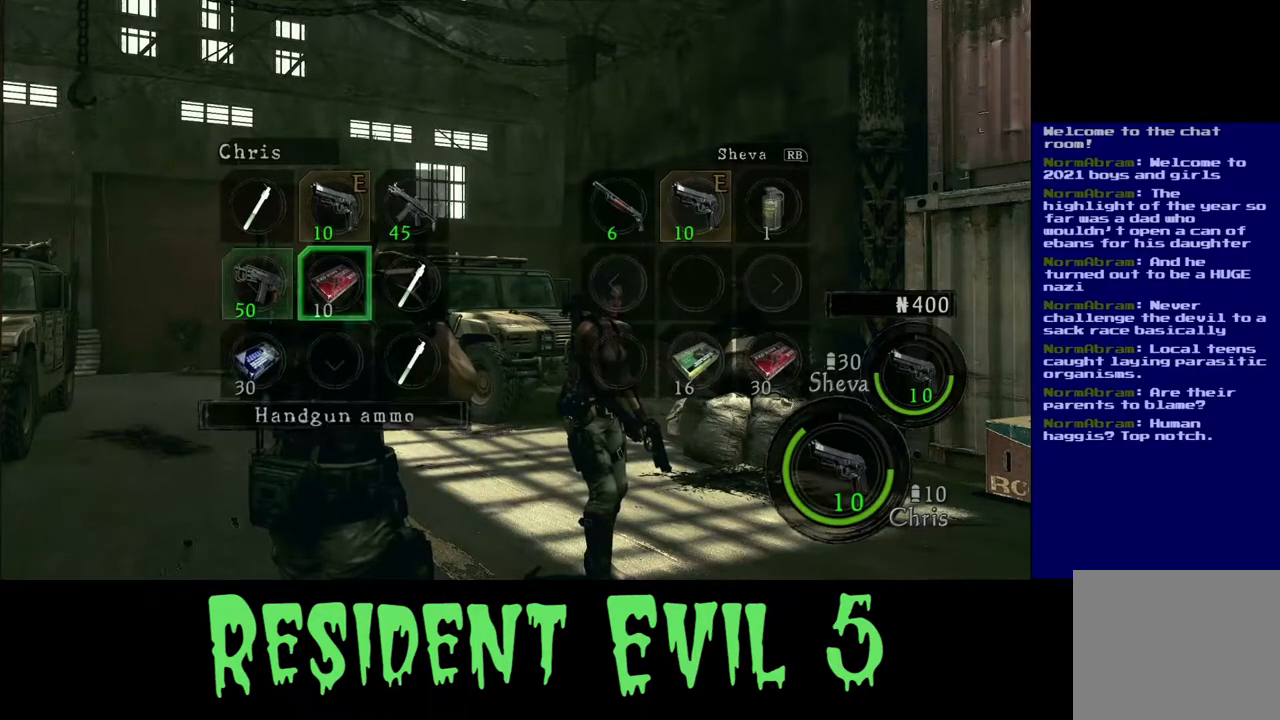
{"buttons": [], "left_stick": "center", "right_stick": "center", "events": [[133, "left_stick", "up-right"], [317, "left_stick", "center"]]}
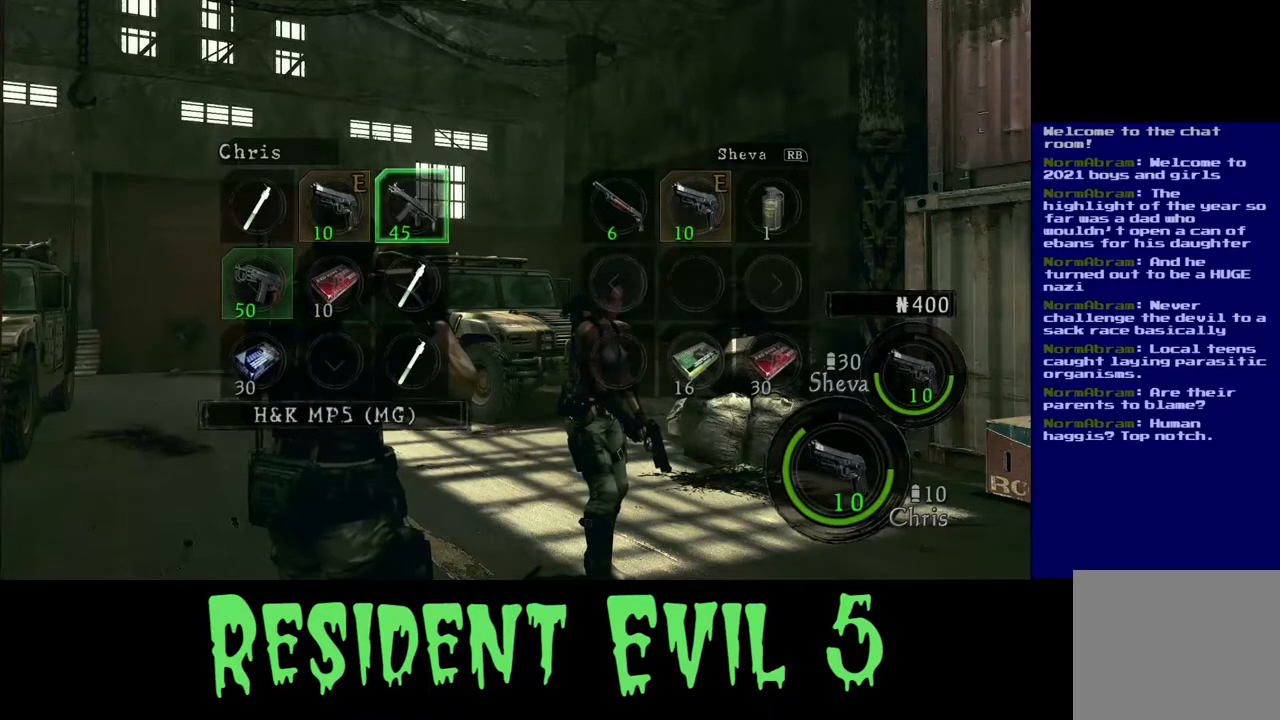
{"buttons": [], "left_stick": "center", "right_stick": "center", "events": [[117, "X", "down"], [217, "X", "up"]]}
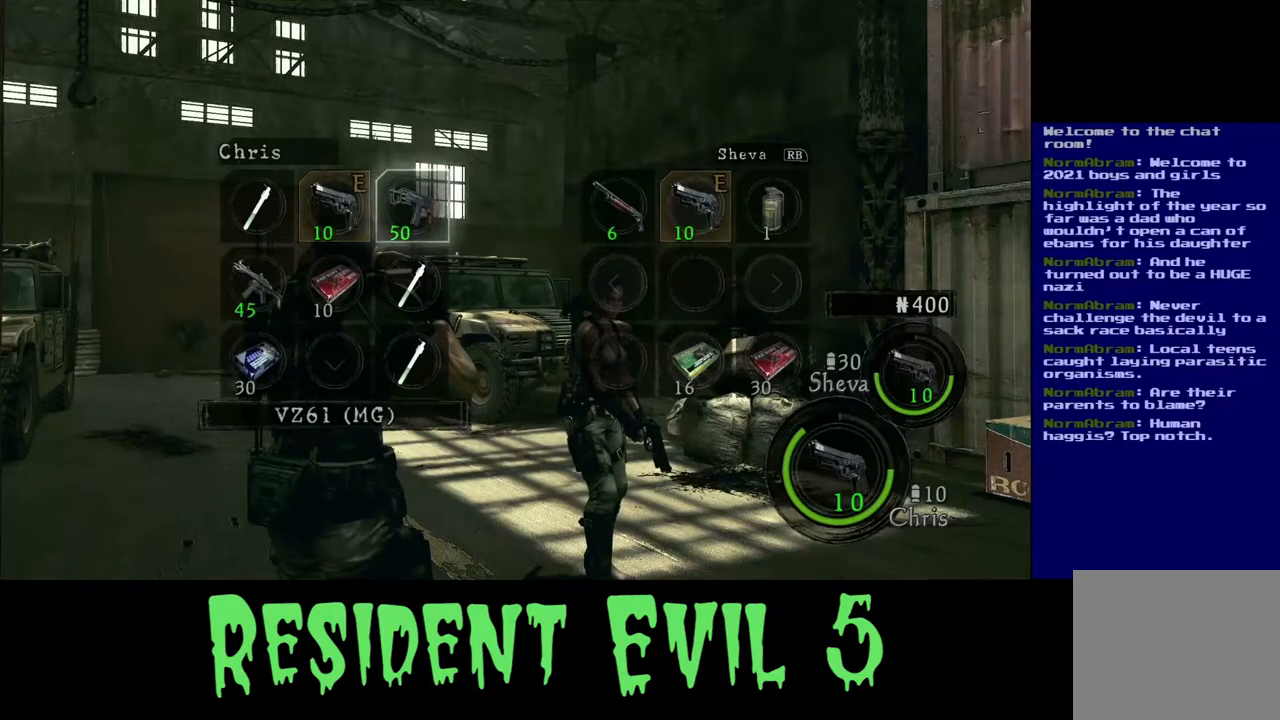
{"buttons": [], "left_stick": "down", "right_stick": "center", "events": [[417, "left_stick", "down"]]}
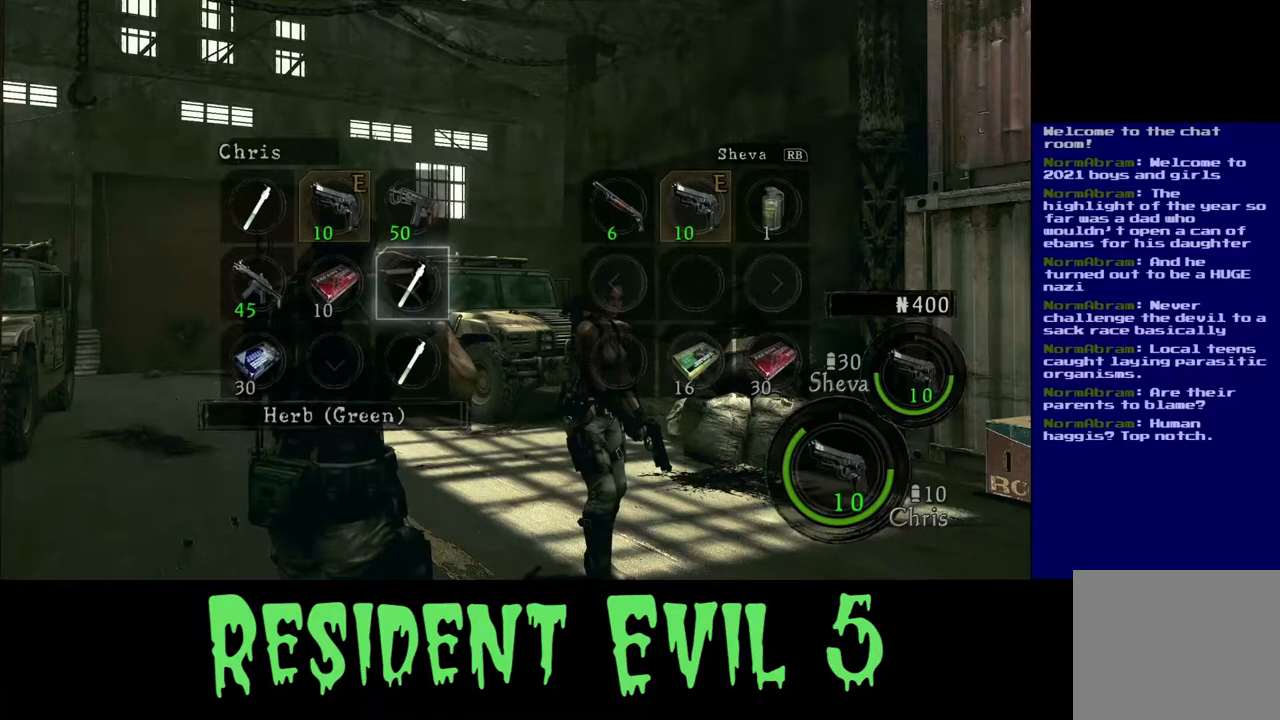
{"buttons": [], "left_stick": "center", "right_stick": "center", "events": [[83, "left_stick", "center"], [300, "left_stick", "up"], [433, "left_stick", "center"]]}
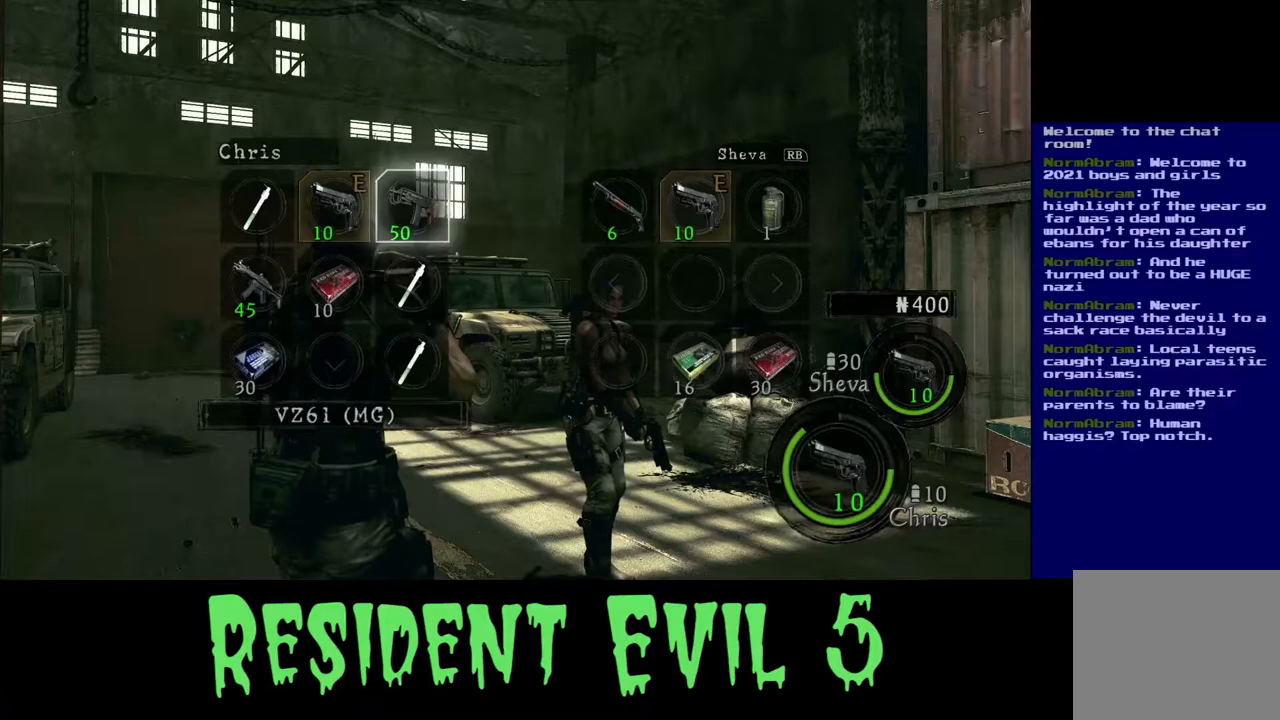
{"buttons": [], "left_stick": "center", "right_stick": "center", "events": [[83, "X", "down"], [167, "X", "up"], [317, "left_stick", "down"], [500, "left_stick", "center"]]}
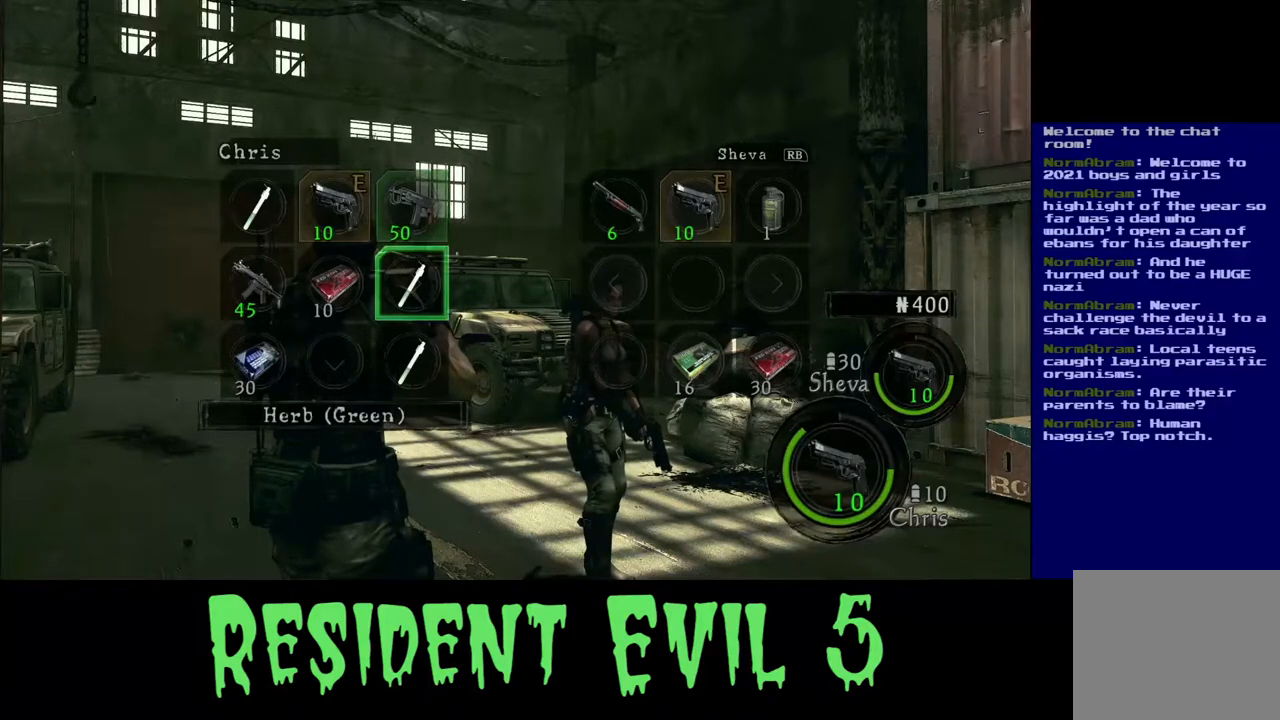
{"buttons": [], "left_stick": "down", "right_stick": "center", "events": [[83, "left_stick", "left"], [200, "left_stick", "center"], [400, "left_stick", "down"]]}
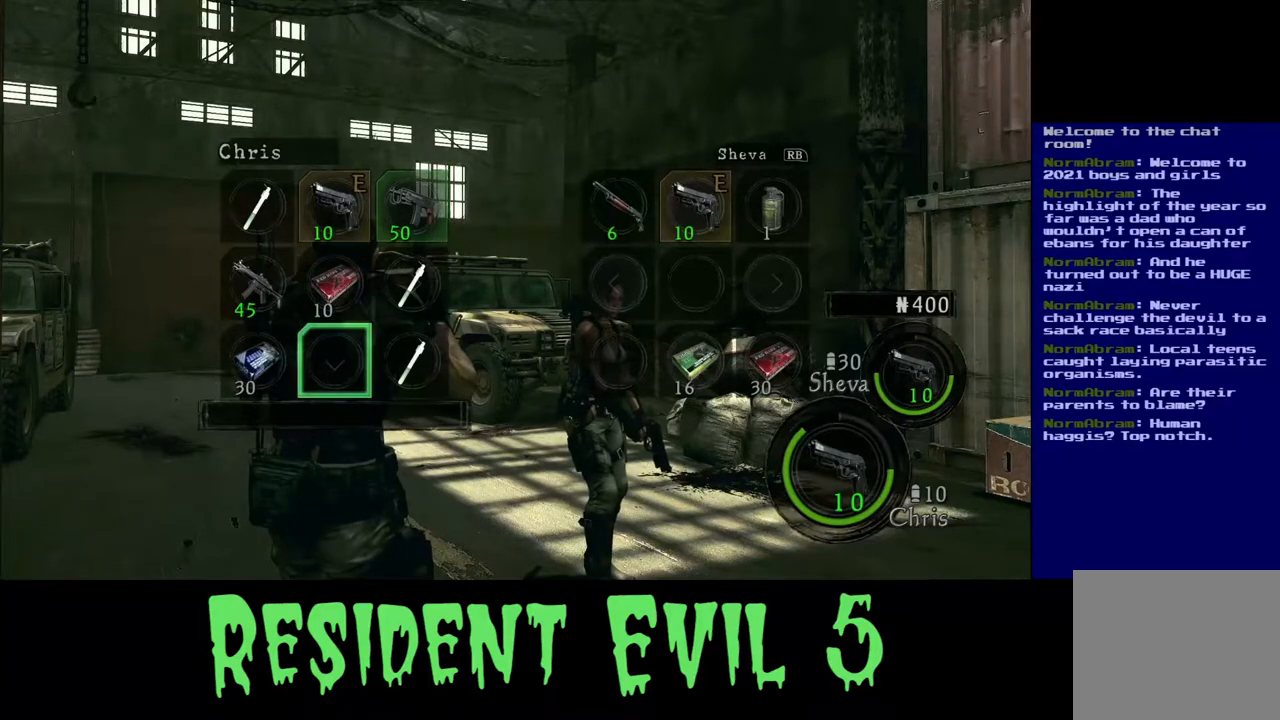
{"buttons": [], "left_stick": "center", "right_stick": "center", "events": [[17, "left_stick", "center"], [217, "X", "down"], [300, "X", "up"]]}
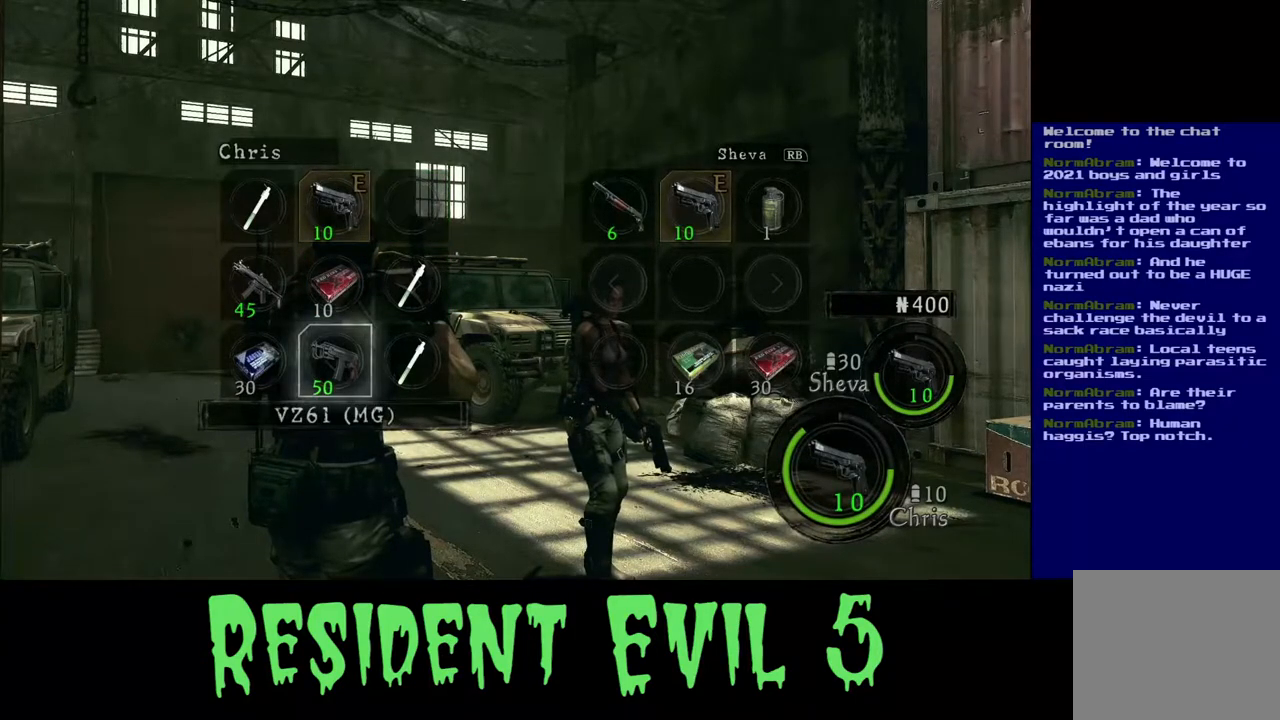
{"buttons": [], "left_stick": "center", "right_stick": "center", "events": []}
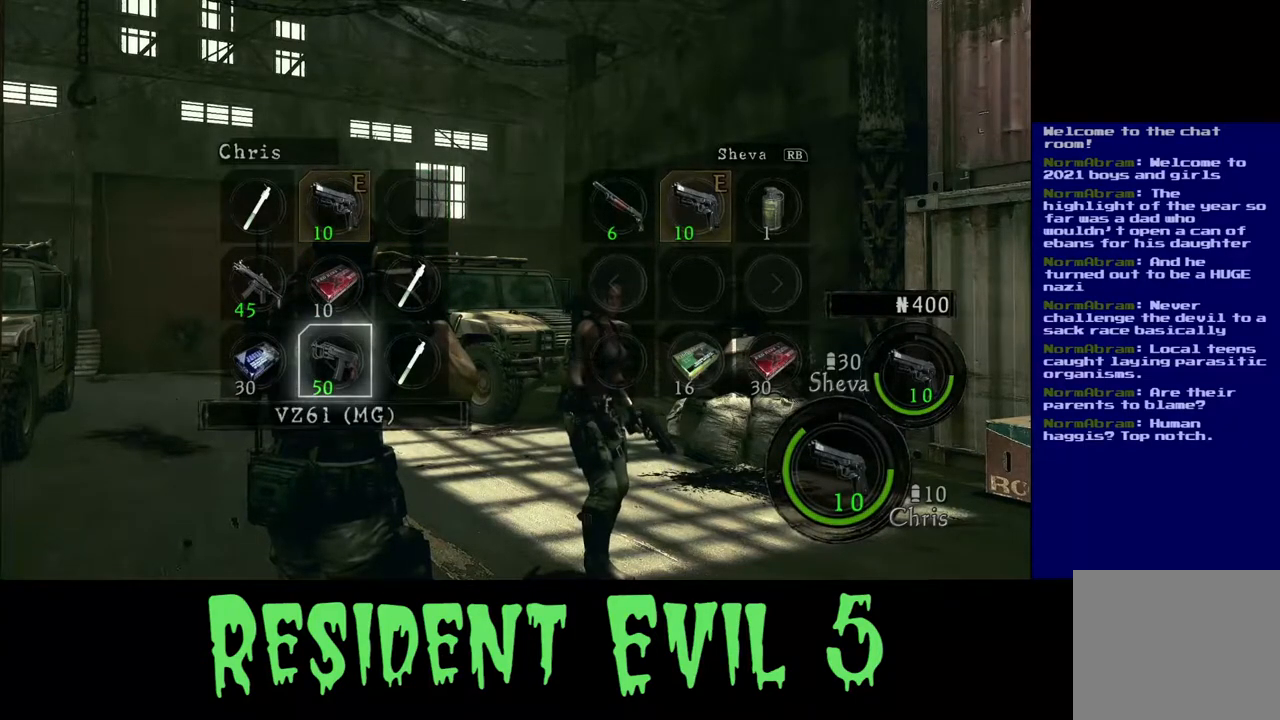
{"buttons": [], "left_stick": "up", "right_stick": "center", "events": [[117, "left_stick", "up"], [283, "left_stick", "center"], [400, "left_stick", "up"]]}
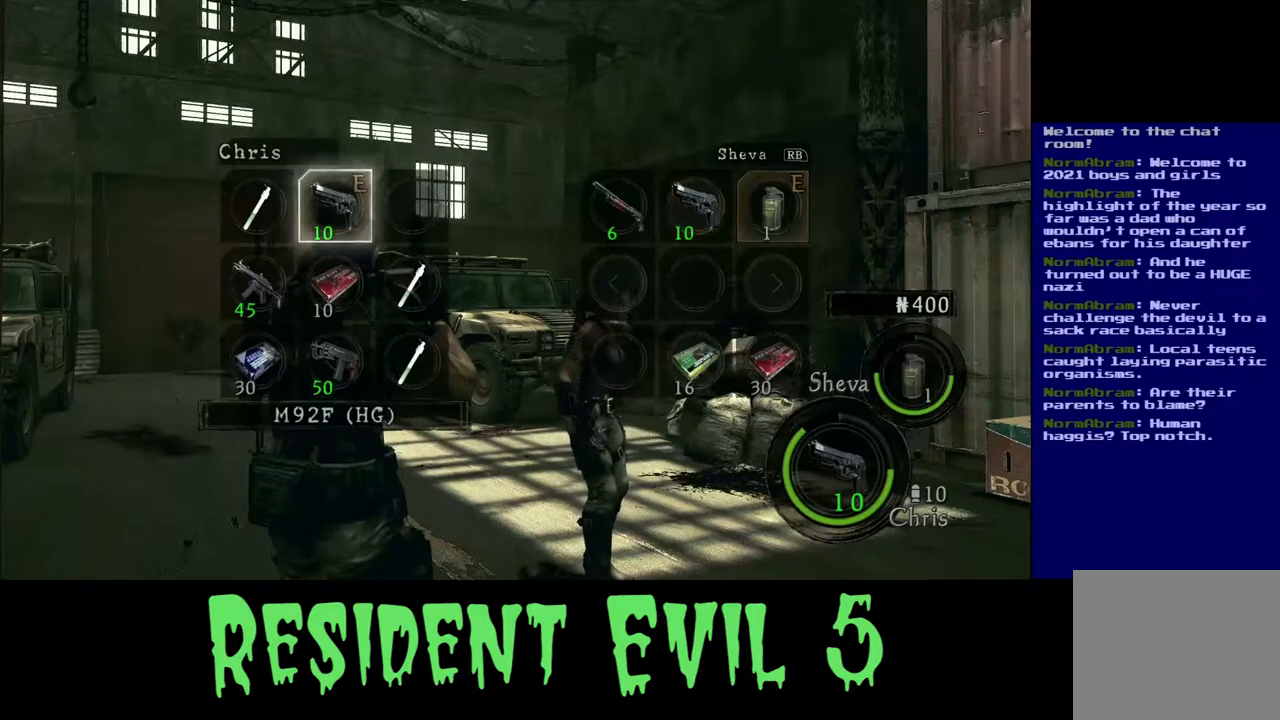
{"buttons": [], "left_stick": "center", "right_stick": "center", "events": [[33, "left_stick", "center"]]}
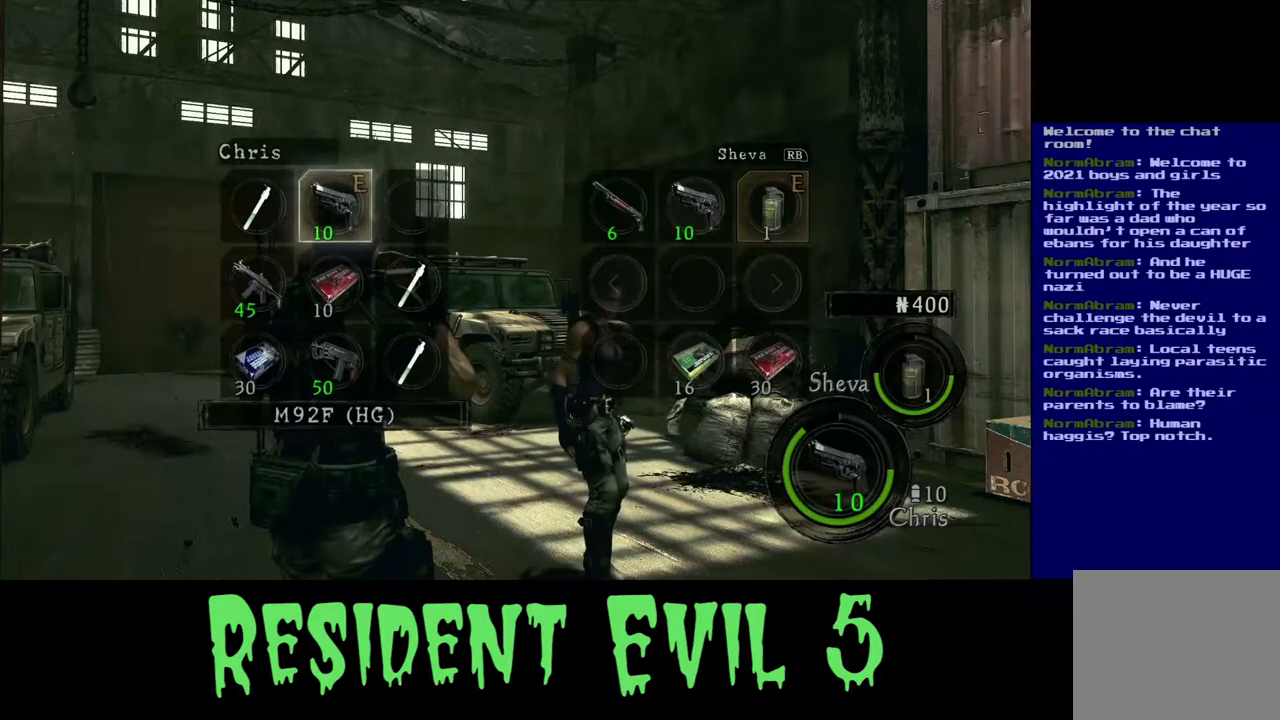
{"buttons": ["X"], "left_stick": "center", "right_stick": "center", "events": [[133, "left_stick", "down"], [267, "left_stick", "center"], [467, "X", "down"]]}
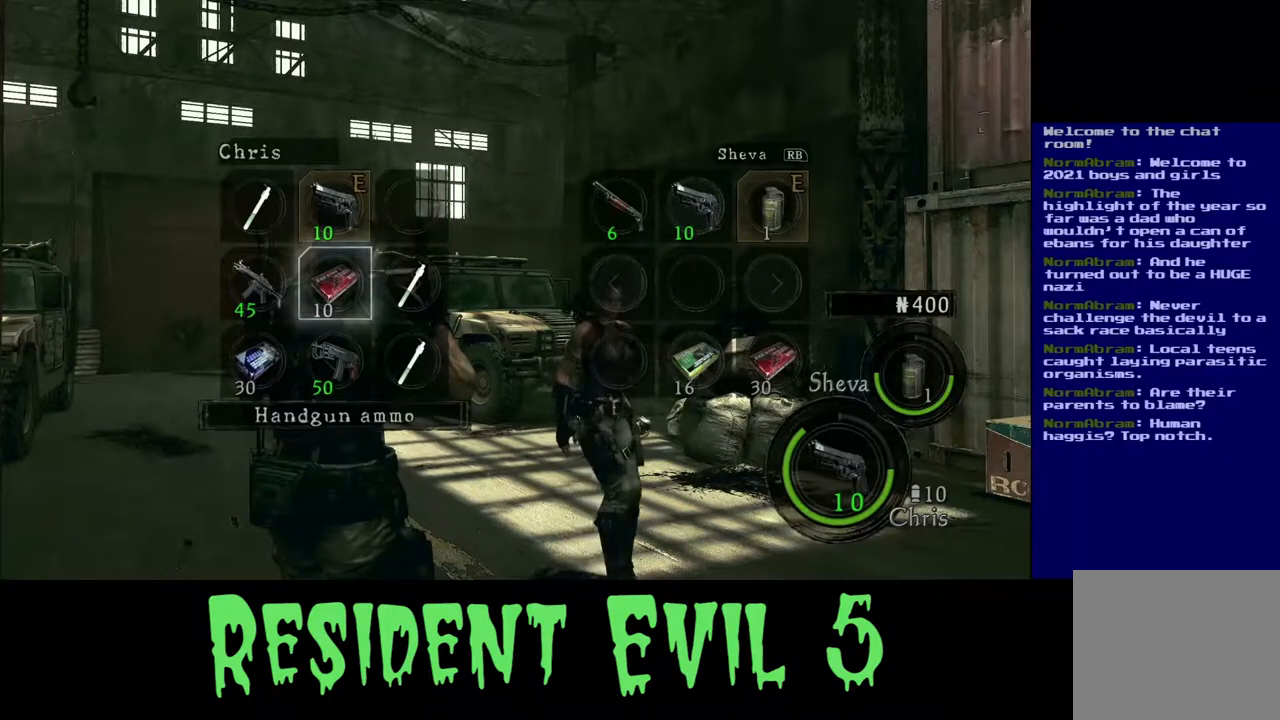
{"buttons": [], "left_stick": "center", "right_stick": "center", "events": [[83, "X", "up"], [317, "left_stick", "up"], [500, "left_stick", "center"]]}
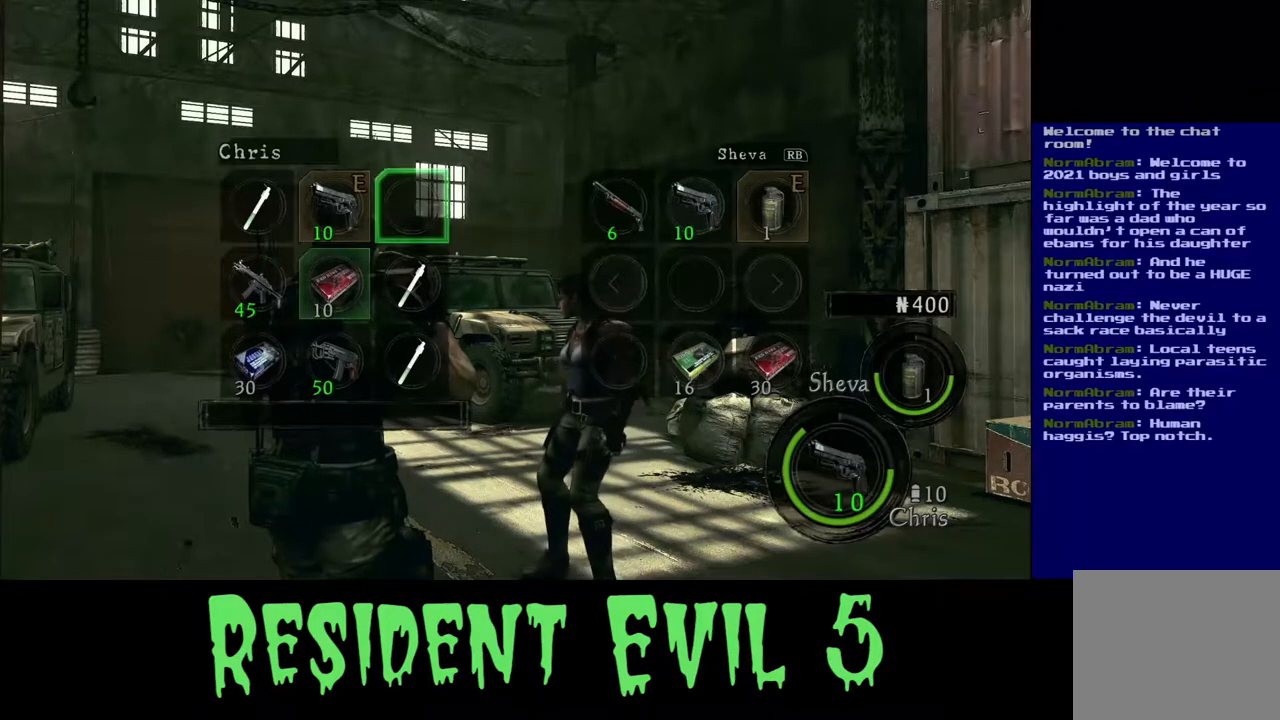
{"buttons": [], "left_stick": "center", "right_stick": "center", "events": [[50, "left_stick", "right"], [100, "left_stick", "center"], [417, "X", "down"], [483, "X", "up"]]}
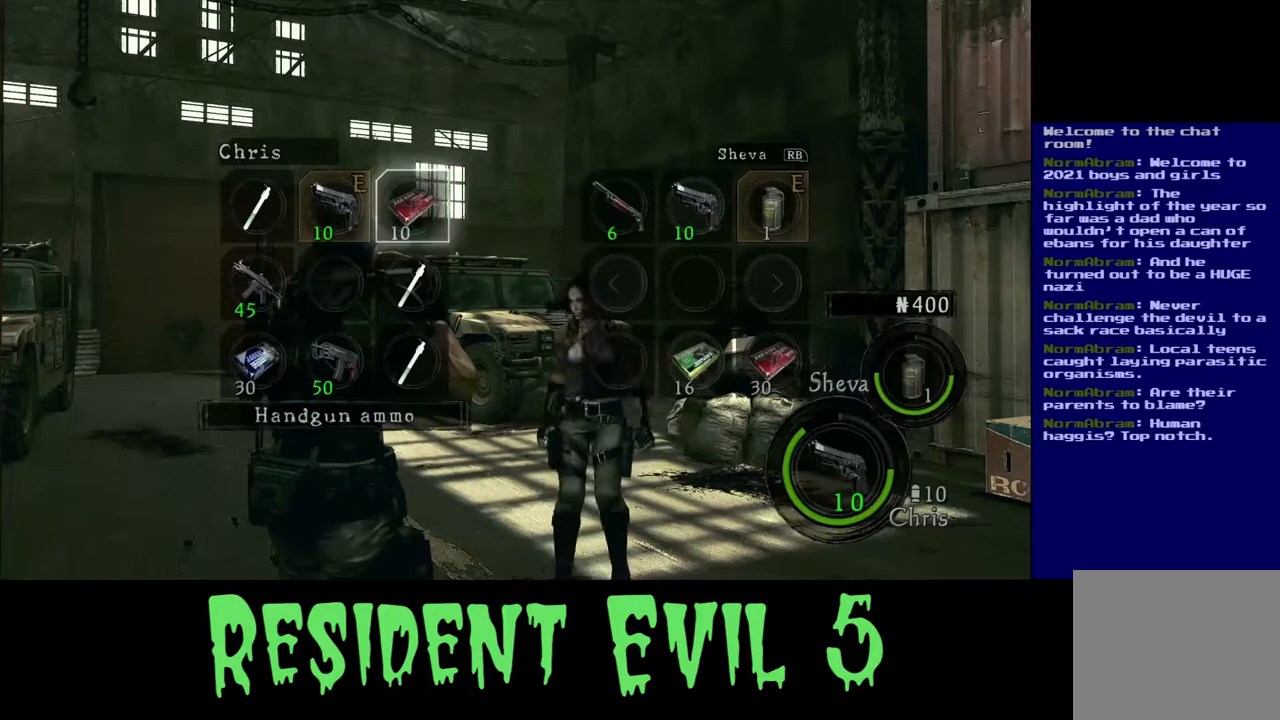
{"buttons": [], "left_stick": "center", "right_stick": "center", "events": []}
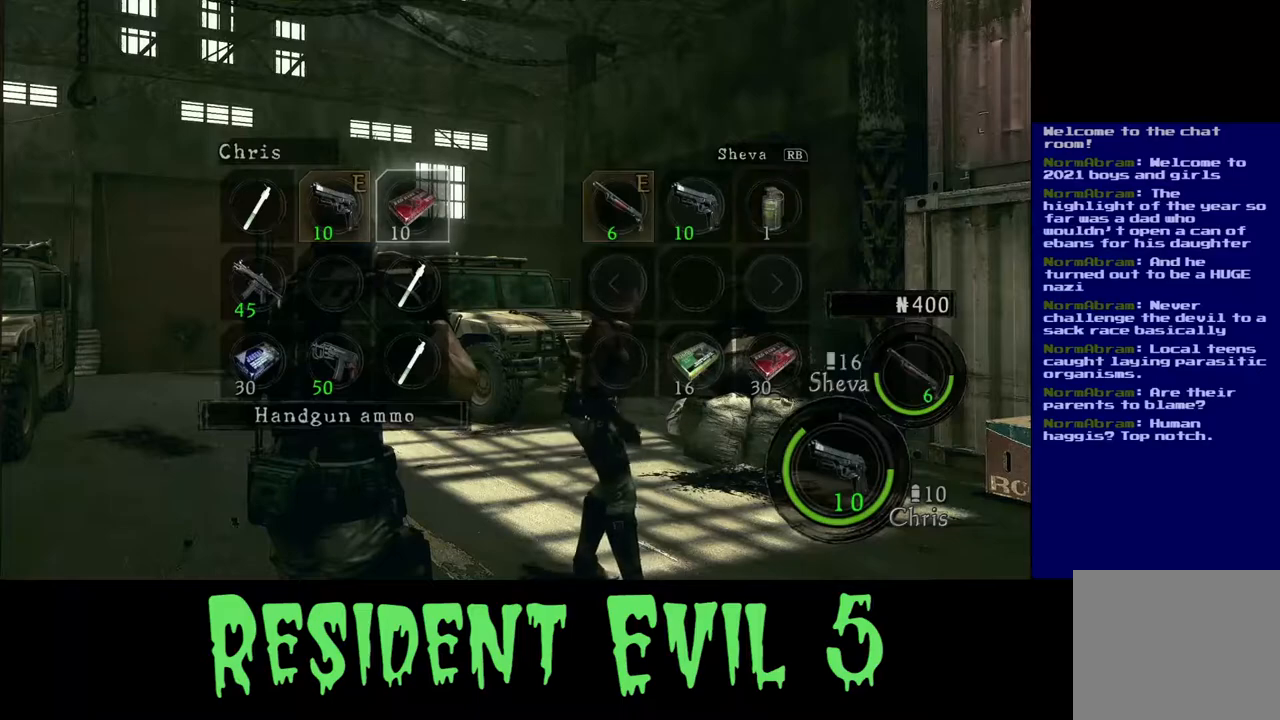
{"buttons": [], "left_stick": "center", "right_stick": "center", "events": [[333, "B", "down"], [483, "B", "up"]]}
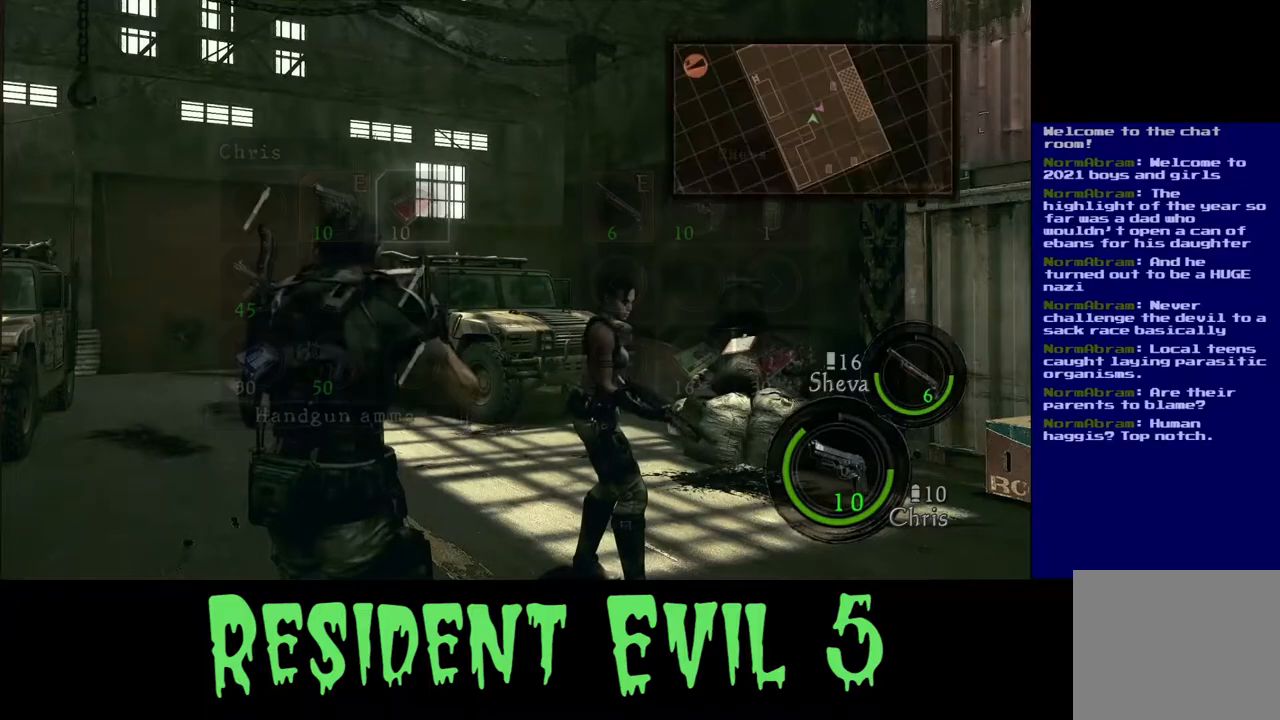
{"buttons": [], "left_stick": "right", "right_stick": "center", "events": [[483, "left_stick", "right"]]}
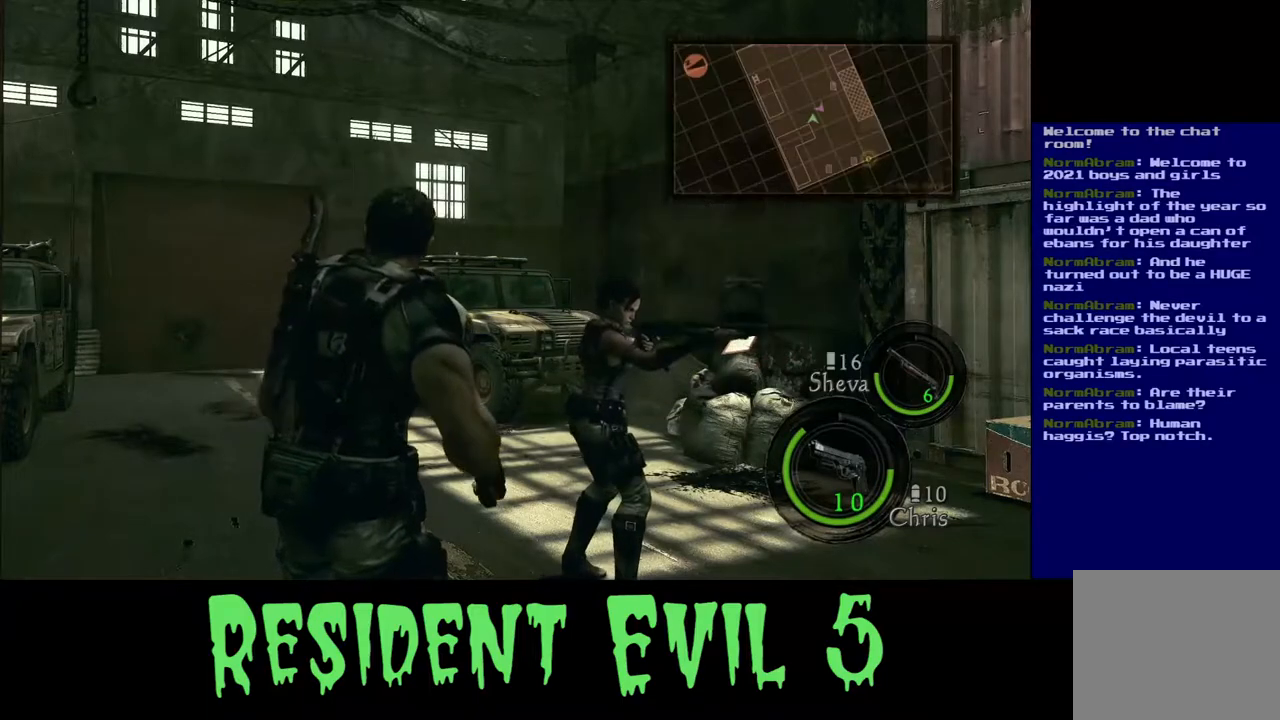
{"buttons": [], "left_stick": "center", "right_stick": "center", "events": [[117, "left_stick", "up-right"], [233, "left_stick", "up"], [383, "left_stick", "center"]]}
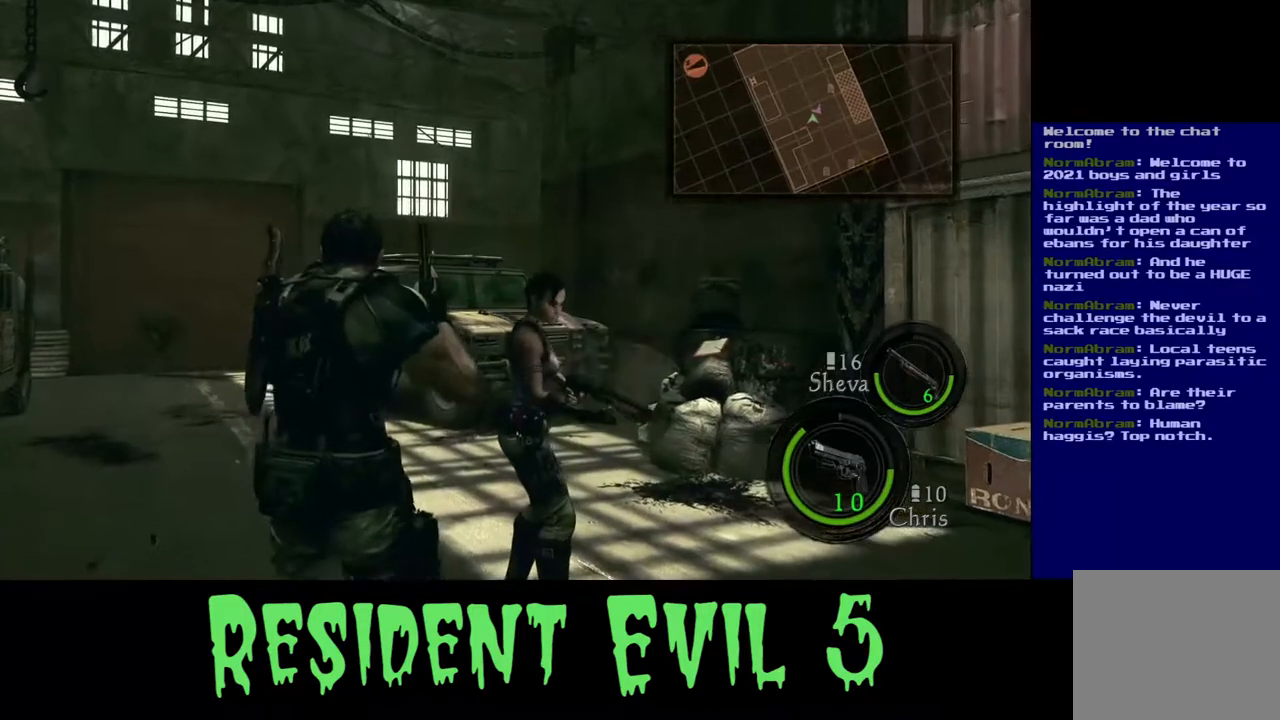
{"buttons": [], "left_stick": "up", "right_stick": "left", "events": [[183, "right_stick", "left"], [250, "left_stick", "up-left"], [367, "left_stick", "up"]]}
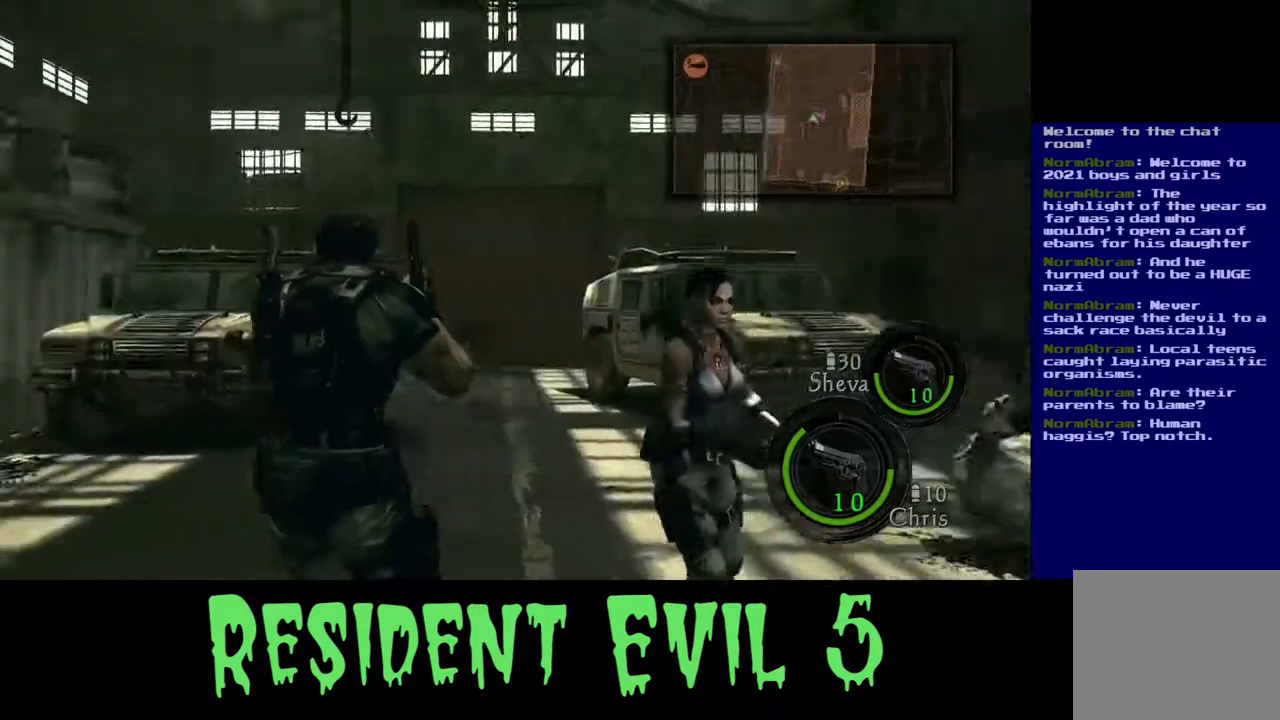
{"buttons": [], "left_stick": "down", "right_stick": "left", "events": [[233, "left_stick", "right"], [317, "left_stick", "down-right"], [417, "left_stick", "down"]]}
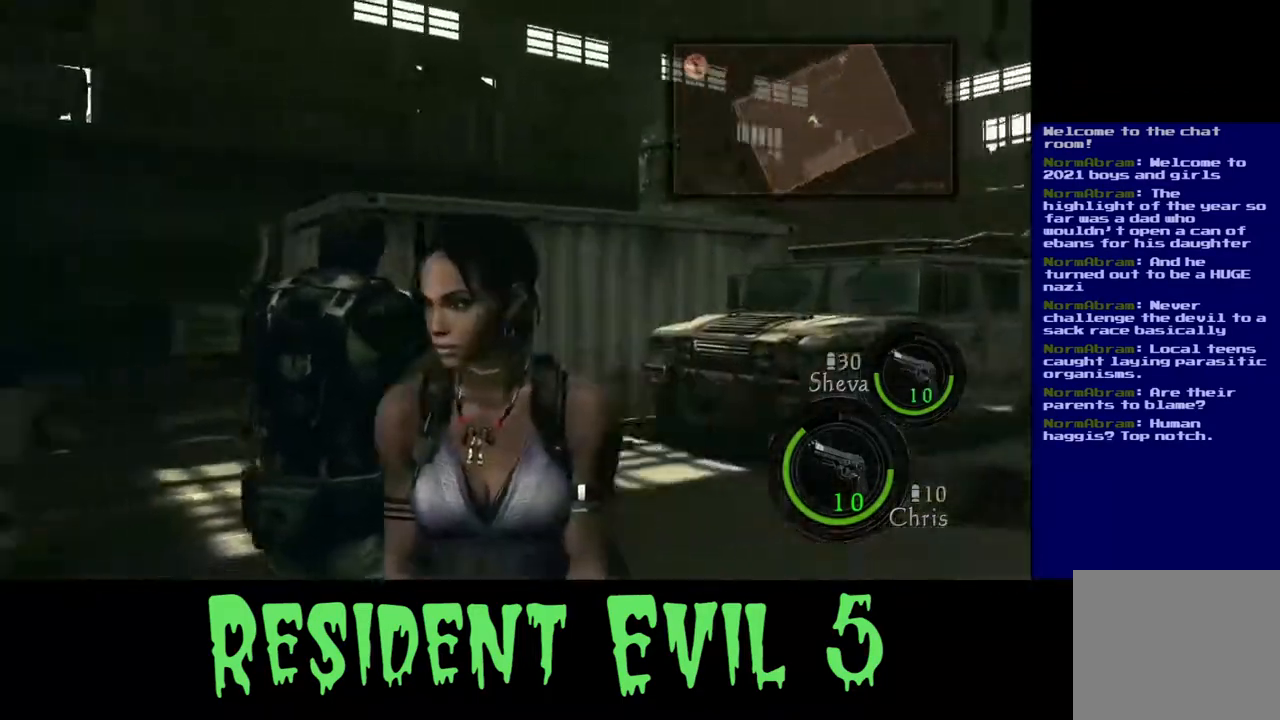
{"buttons": [], "left_stick": "right", "right_stick": "left", "events": [[17, "left_stick", "down-left"], [267, "left_stick", "right"]]}
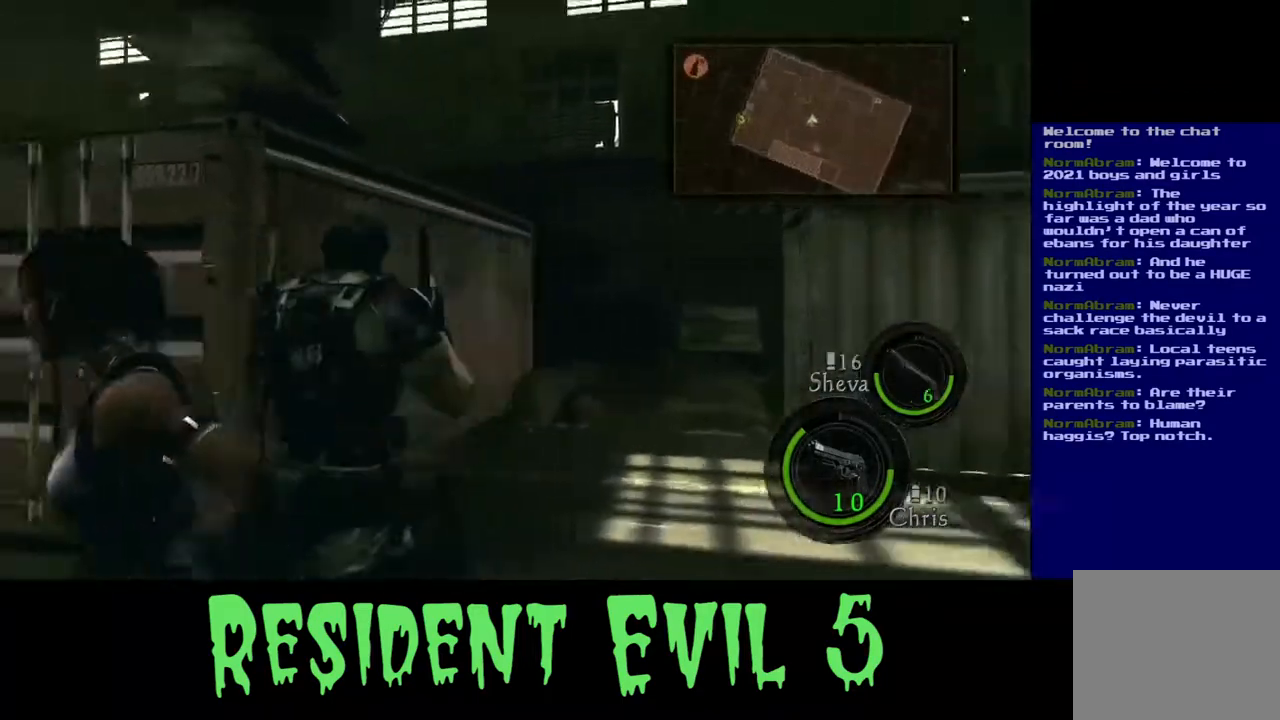
{"buttons": [], "left_stick": "down", "right_stick": "left", "events": [[217, "left_stick", "down-right"], [433, "left_stick", "down"]]}
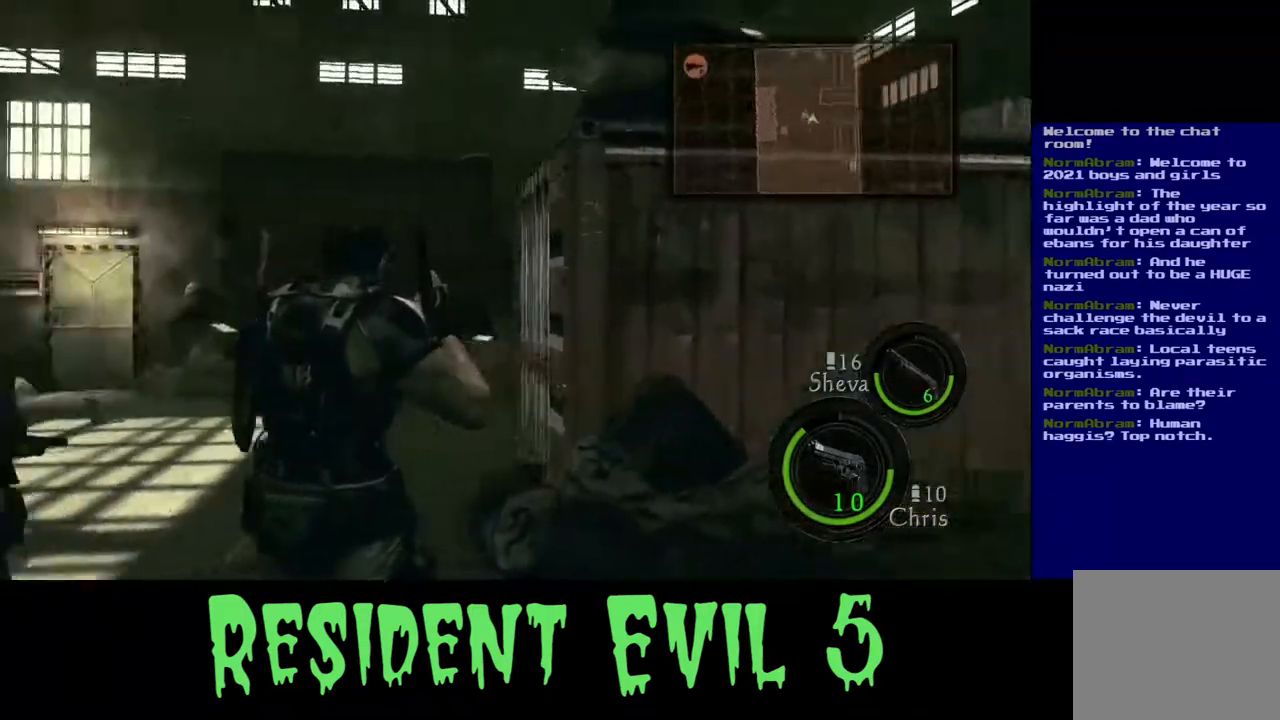
{"buttons": [], "left_stick": "center", "right_stick": "center", "events": [[17, "left_stick", "down-left"], [133, "left_stick", "center"], [183, "right_stick", "center"]]}
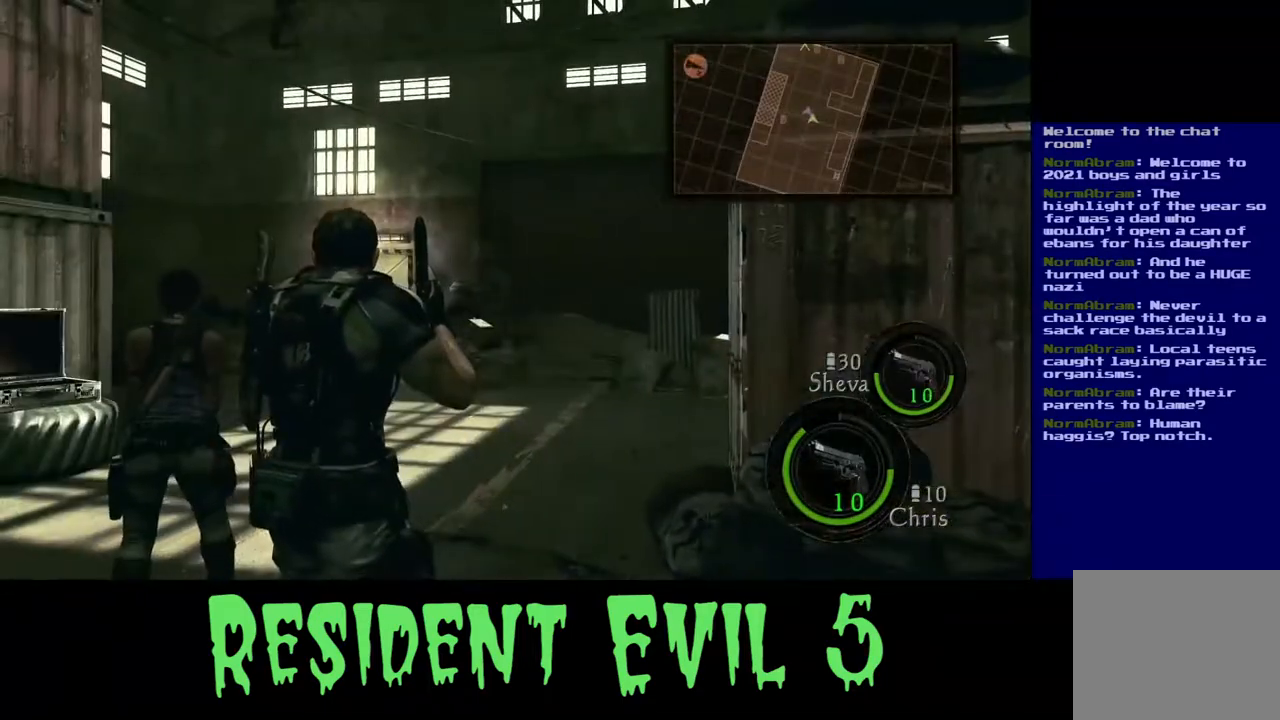
{"buttons": [], "left_stick": "center", "right_stick": "center", "events": []}
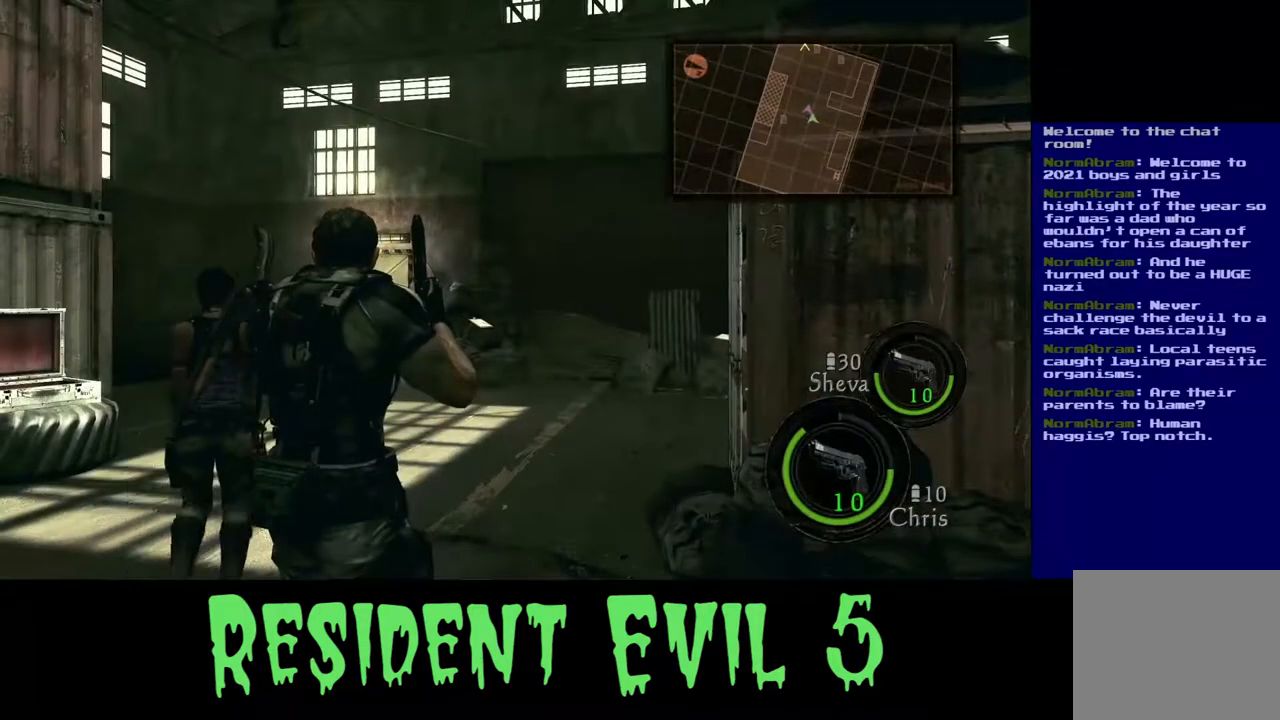
{"buttons": [], "left_stick": "center", "right_stick": "center", "events": []}